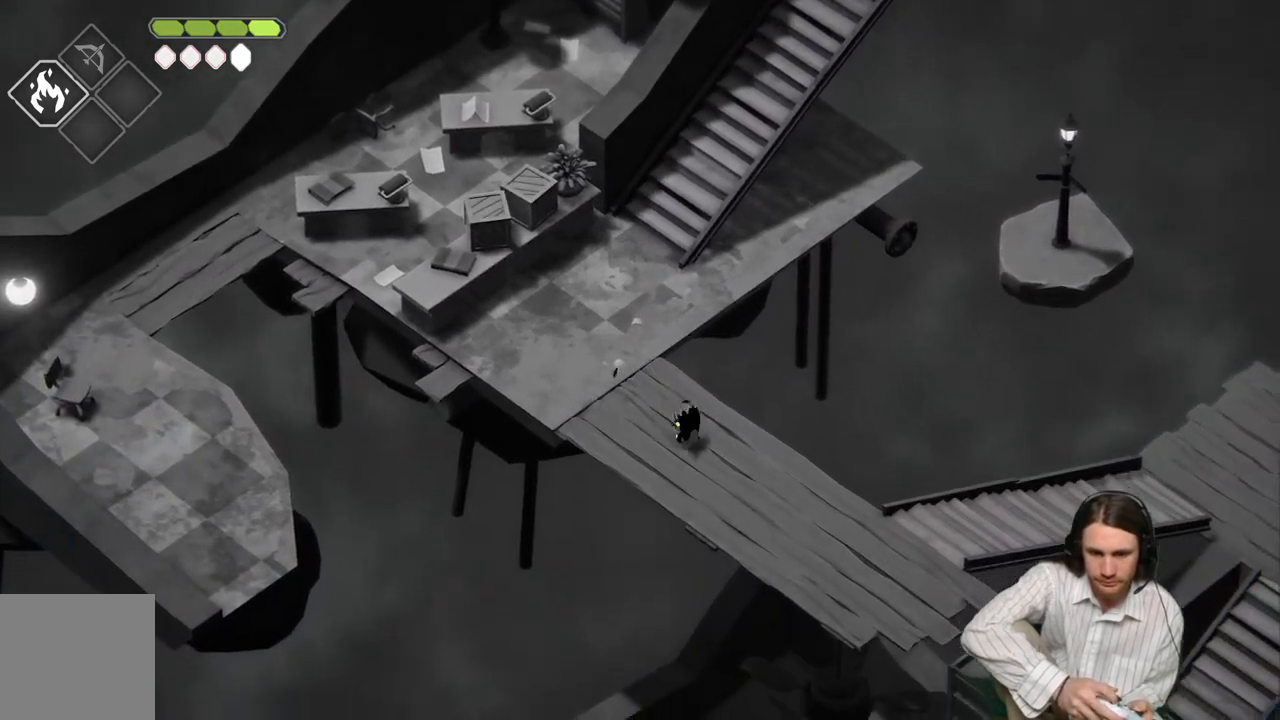
Gameplay with a controller (Xbox layout); each line is a JSON object with the inputs held at the frame after it. "events" lists button and stick changes between this image and that frame as [ms after this image, input, new state], when the widget could be followed in between.
{"buttons": [], "left_stick": "down-right", "right_stick": "center", "events": []}
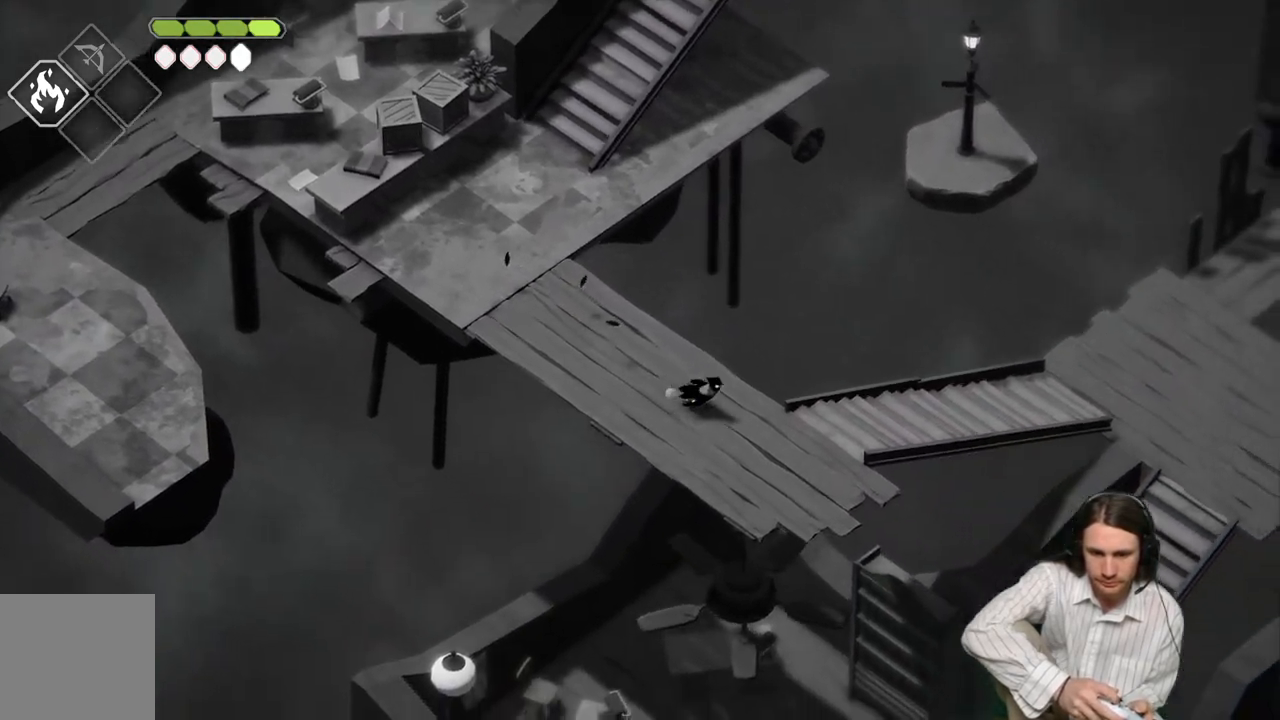
{"buttons": [], "left_stick": "center", "right_stick": "down-left", "events": [[283, "left_stick", "center"], [367, "right_stick", "down-left"]]}
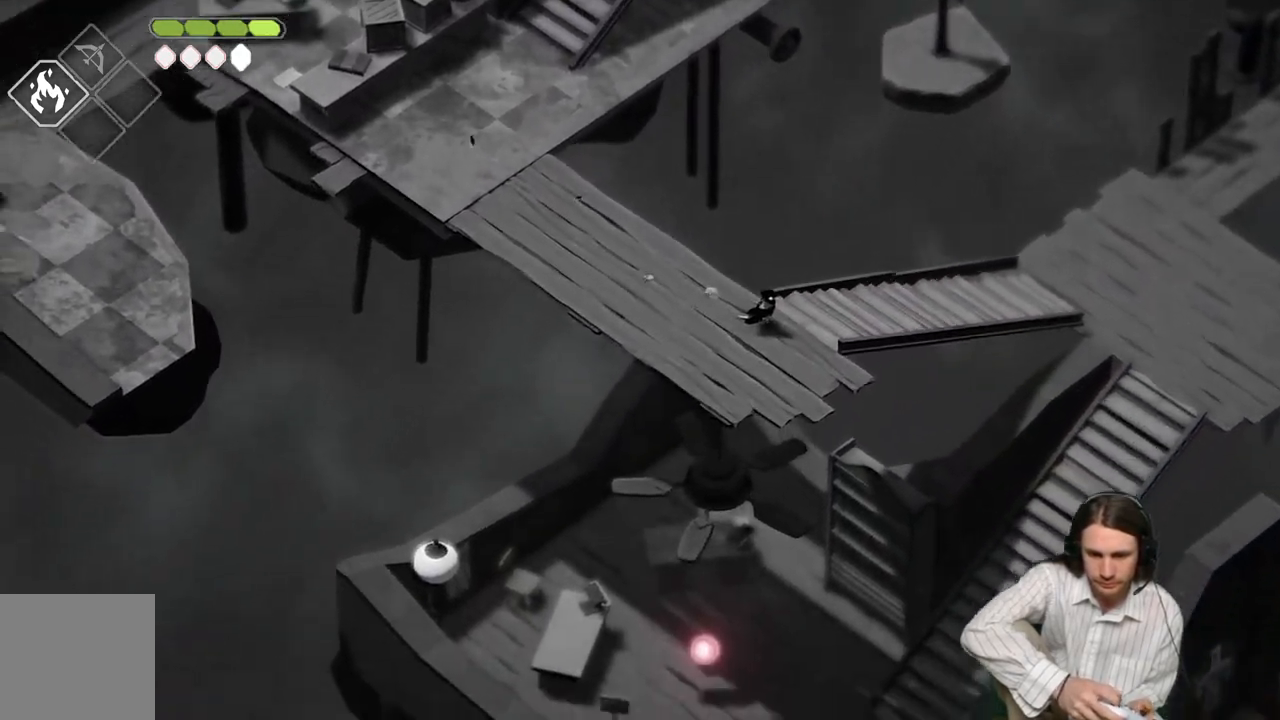
{"buttons": [], "left_stick": "right", "right_stick": "center", "events": [[200, "left_stick", "right"], [233, "right_stick", "center"]]}
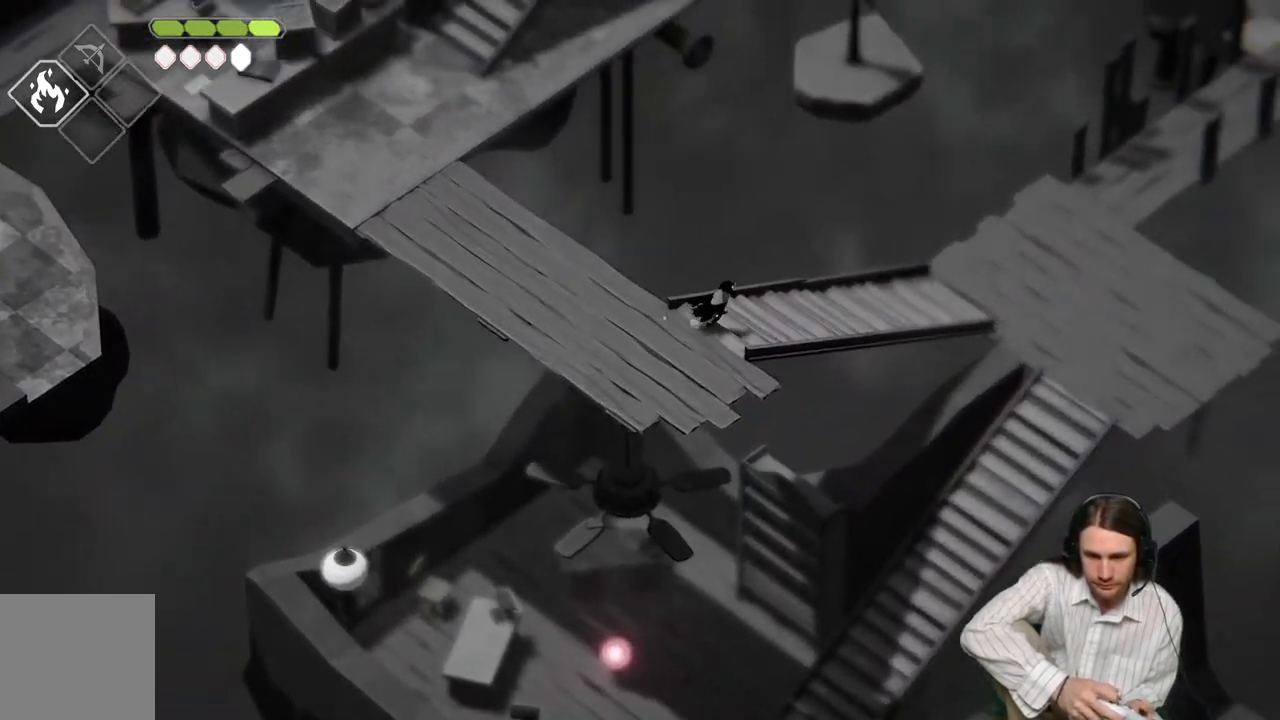
{"buttons": [], "left_stick": "down-left", "right_stick": "center", "events": [[117, "left_stick", "down"], [483, "left_stick", "down-left"]]}
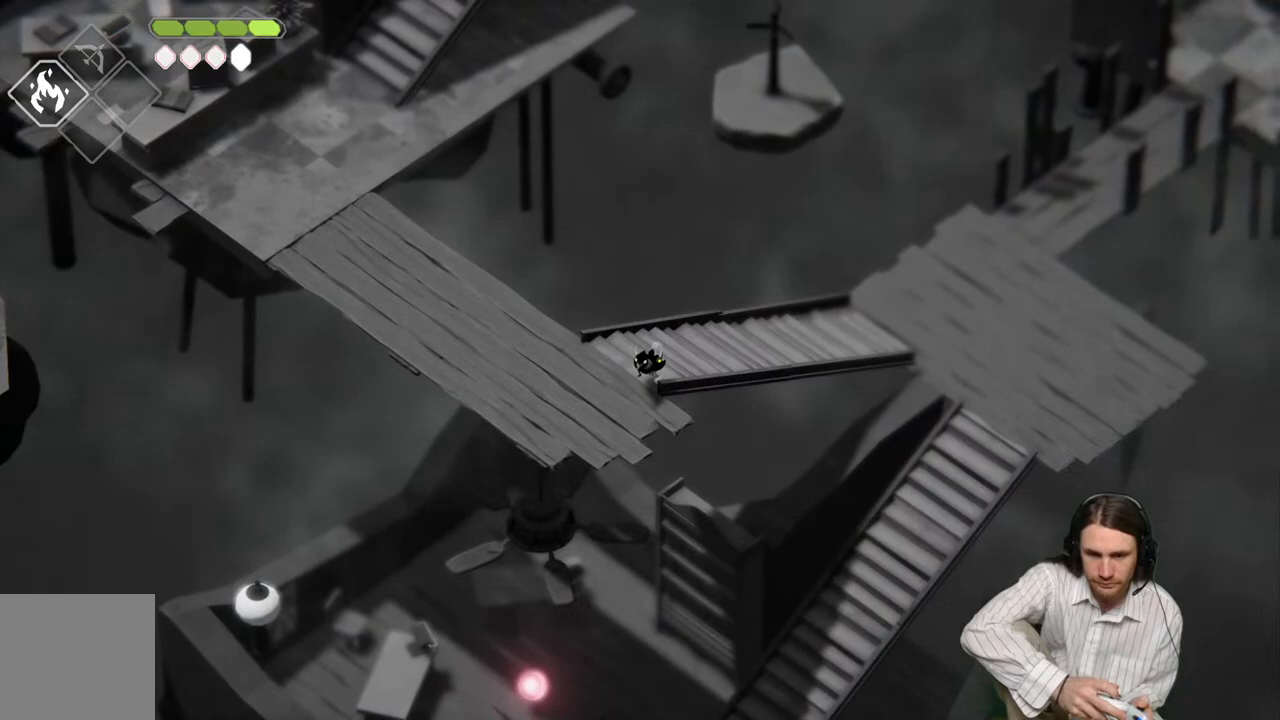
{"buttons": [], "left_stick": "down-left", "right_stick": "center", "events": []}
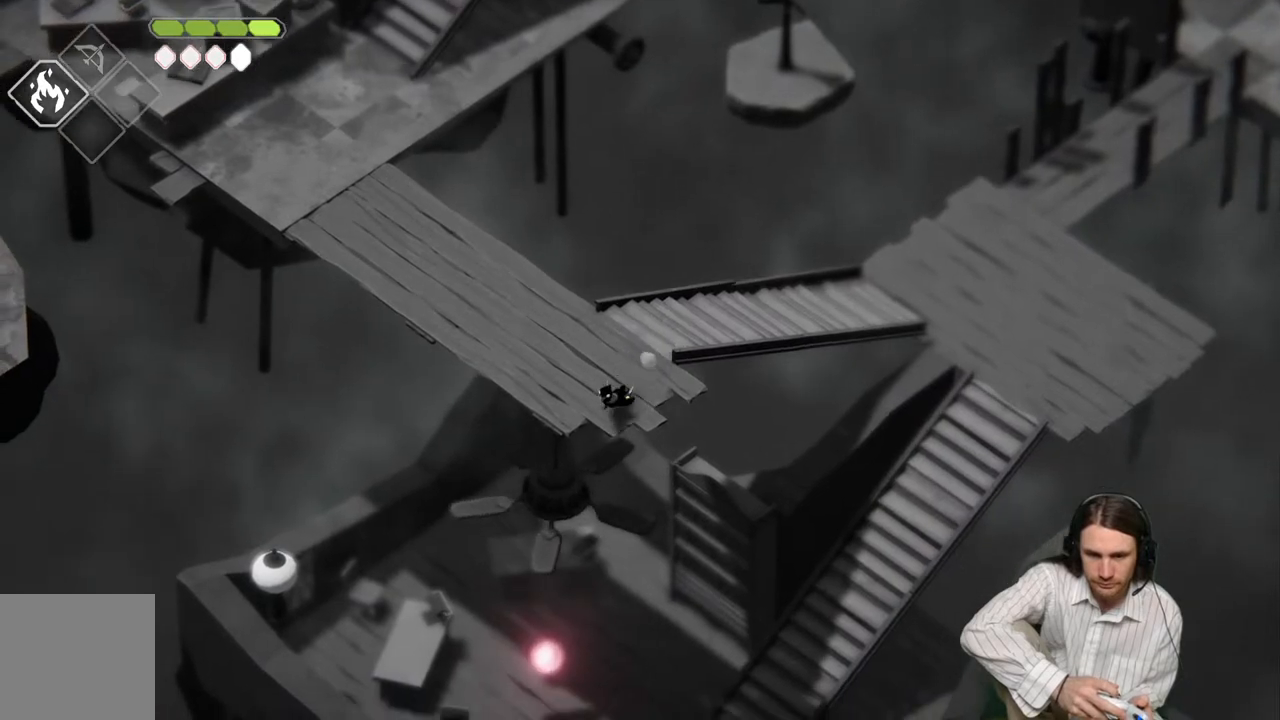
{"buttons": [], "left_stick": "up-left", "right_stick": "center", "events": [[217, "left_stick", "up-left"]]}
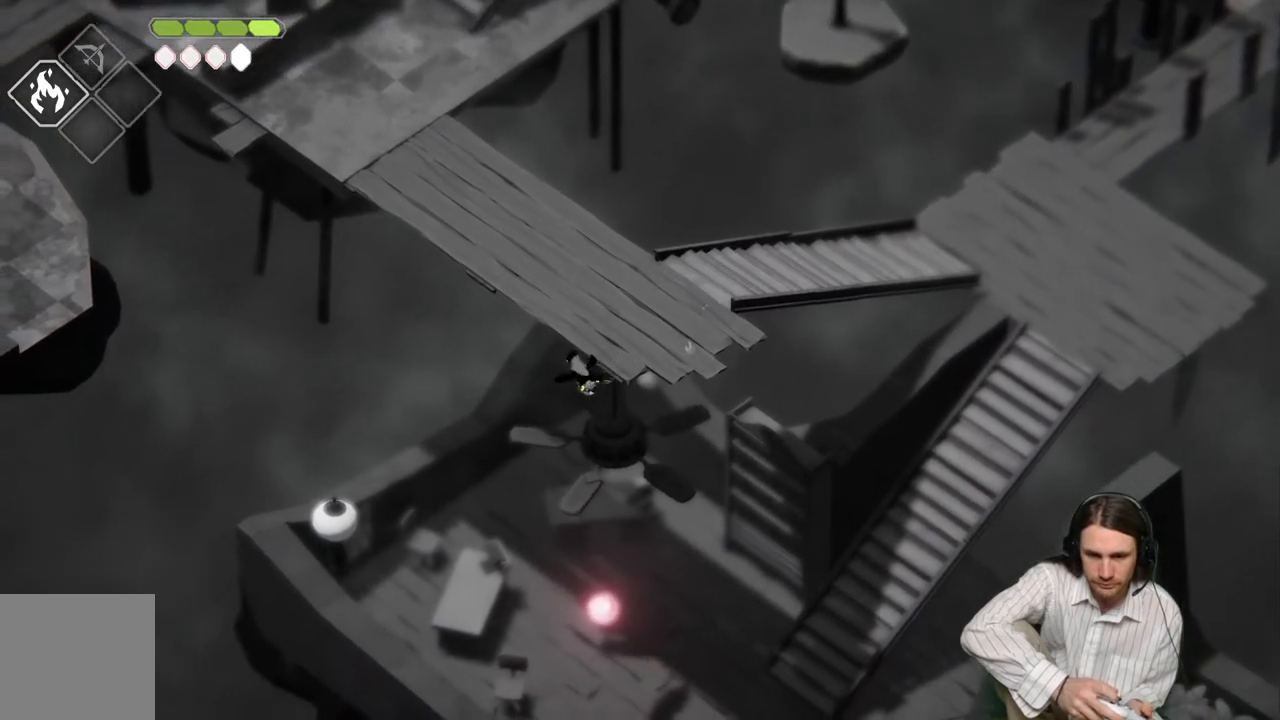
{"buttons": [], "left_stick": "up-right", "right_stick": "center", "events": [[233, "left_stick", "up-right"]]}
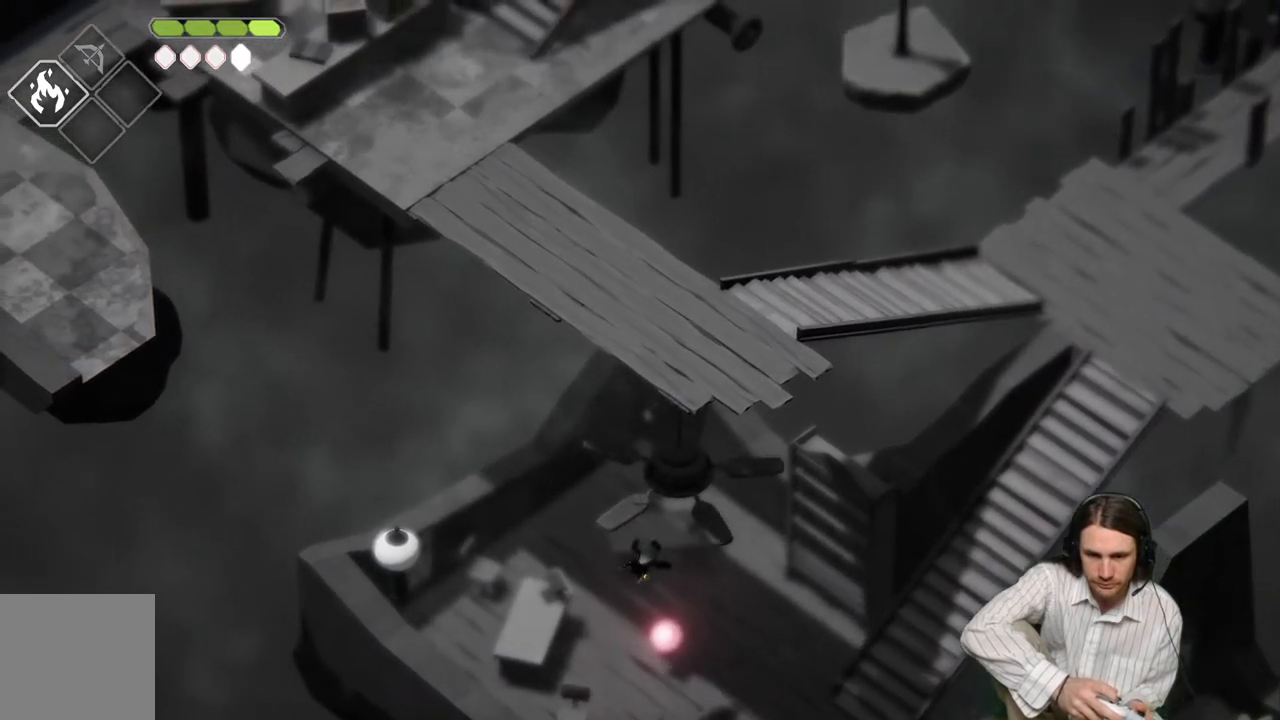
{"buttons": ["Y"], "left_stick": "down", "right_stick": "center", "events": [[117, "left_stick", "down-right"], [283, "Y", "down"], [350, "left_stick", "down"], [400, "Y", "up"], [483, "Y", "down"]]}
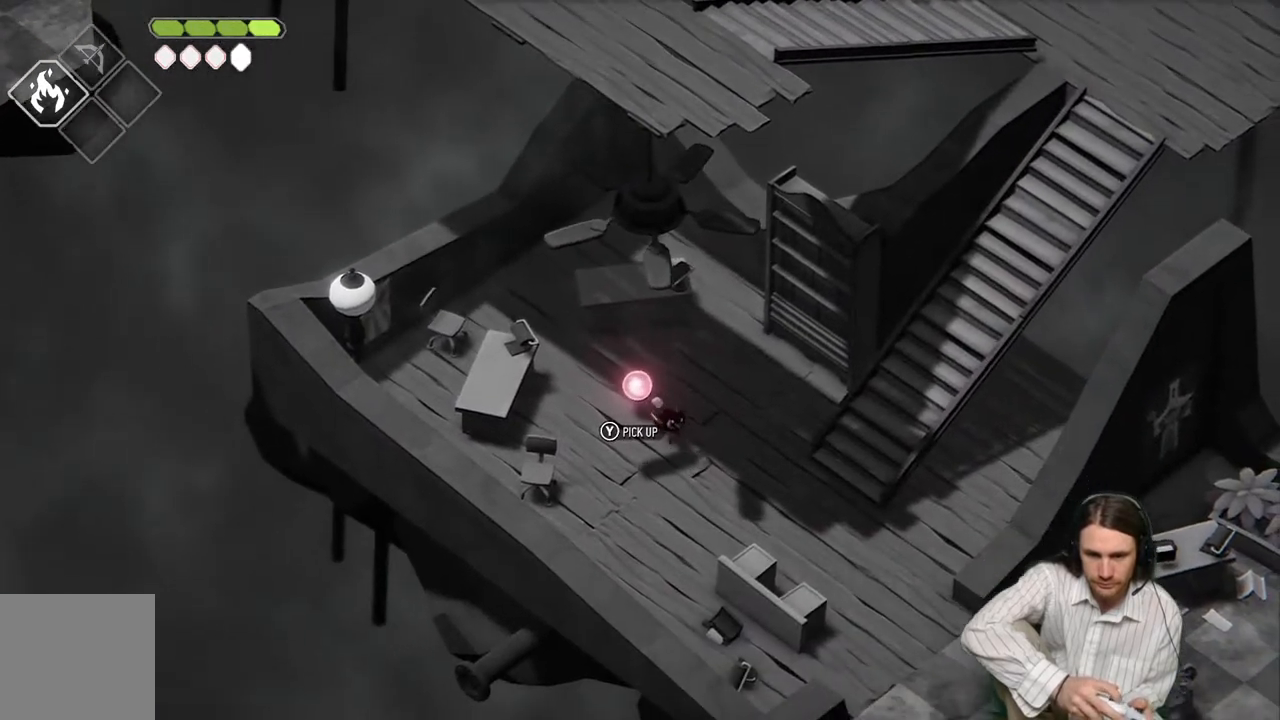
{"buttons": [], "left_stick": "right", "right_stick": "center", "events": [[50, "left_stick", "right"], [100, "Y", "up"], [183, "Y", "down"], [183, "left_stick", "down-right"], [300, "Y", "up"], [500, "left_stick", "right"]]}
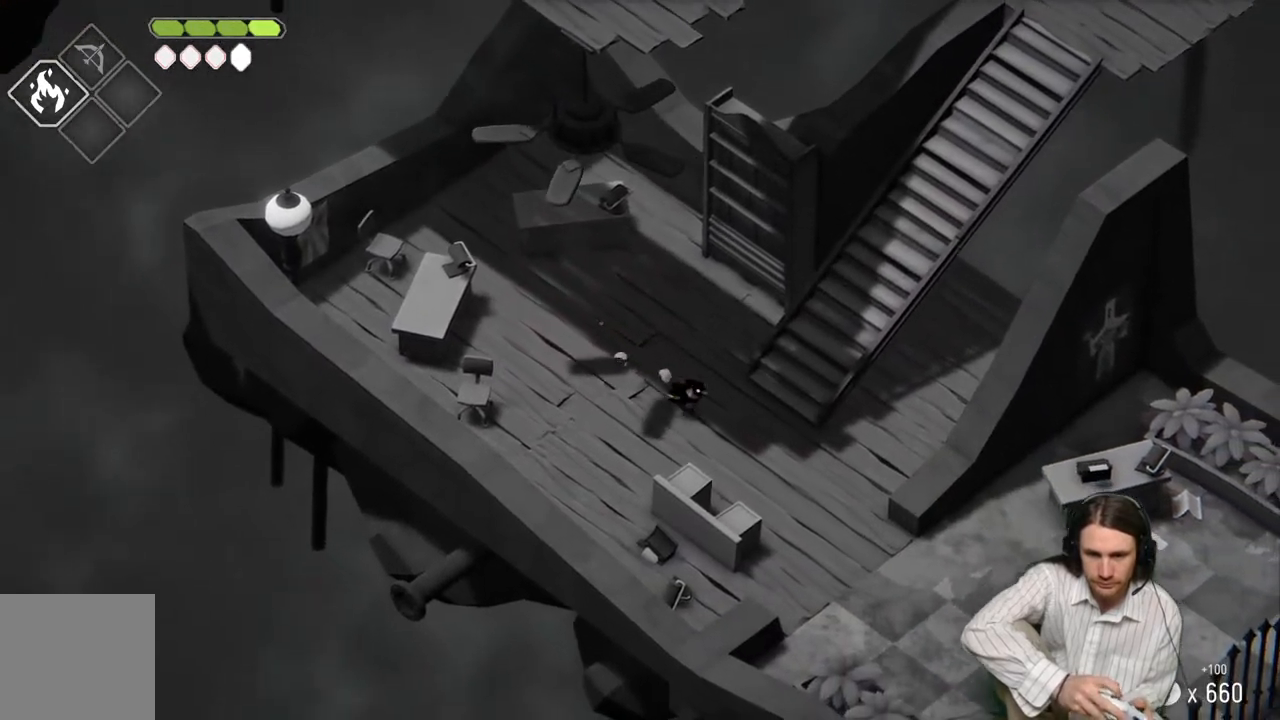
{"buttons": [], "left_stick": "up-right", "right_stick": "center", "events": [[233, "left_stick", "up-right"]]}
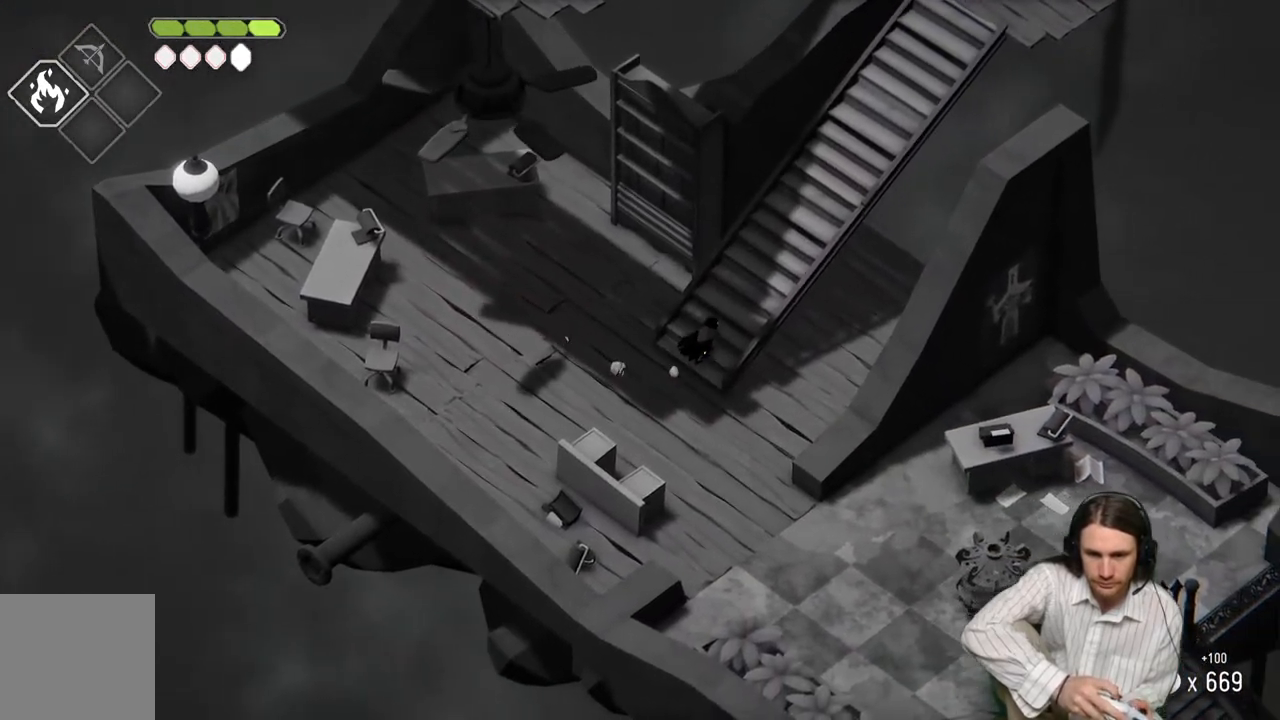
{"buttons": [], "left_stick": "up-right", "right_stick": "up", "events": [[67, "B", "down"], [233, "B", "up"], [400, "right_stick", "up"]]}
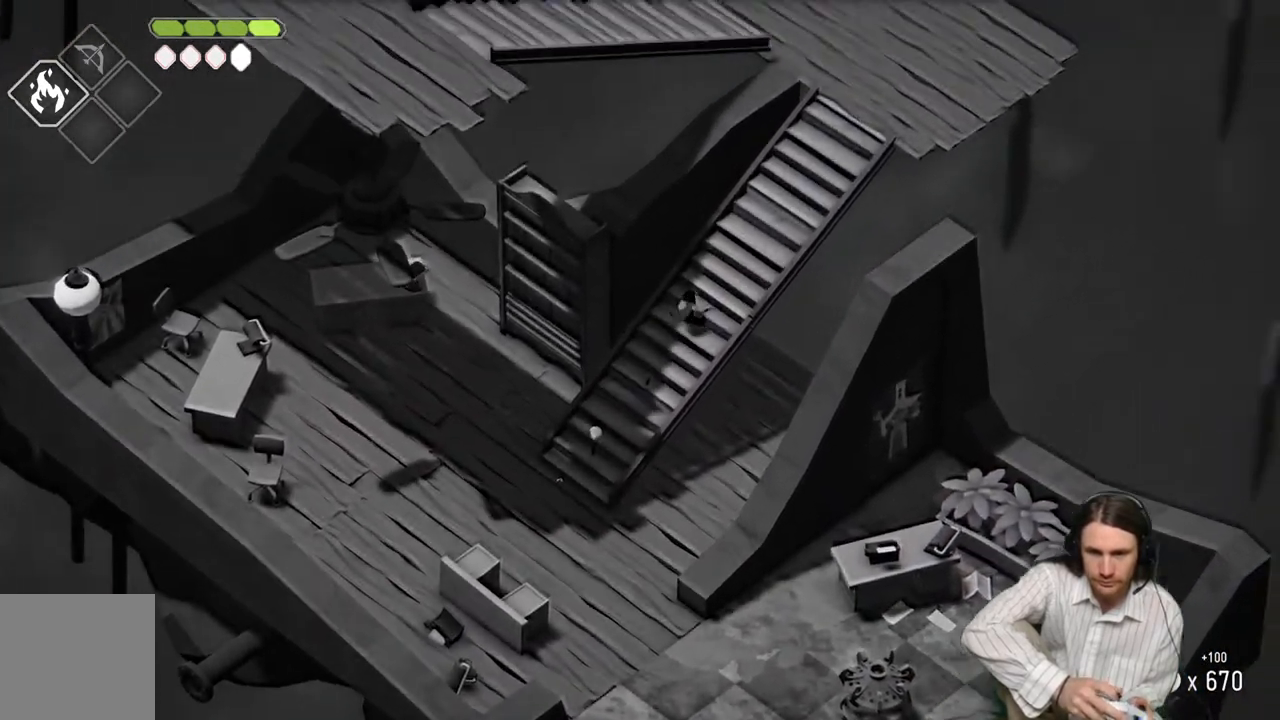
{"buttons": [], "left_stick": "up-right", "right_stick": "up", "events": []}
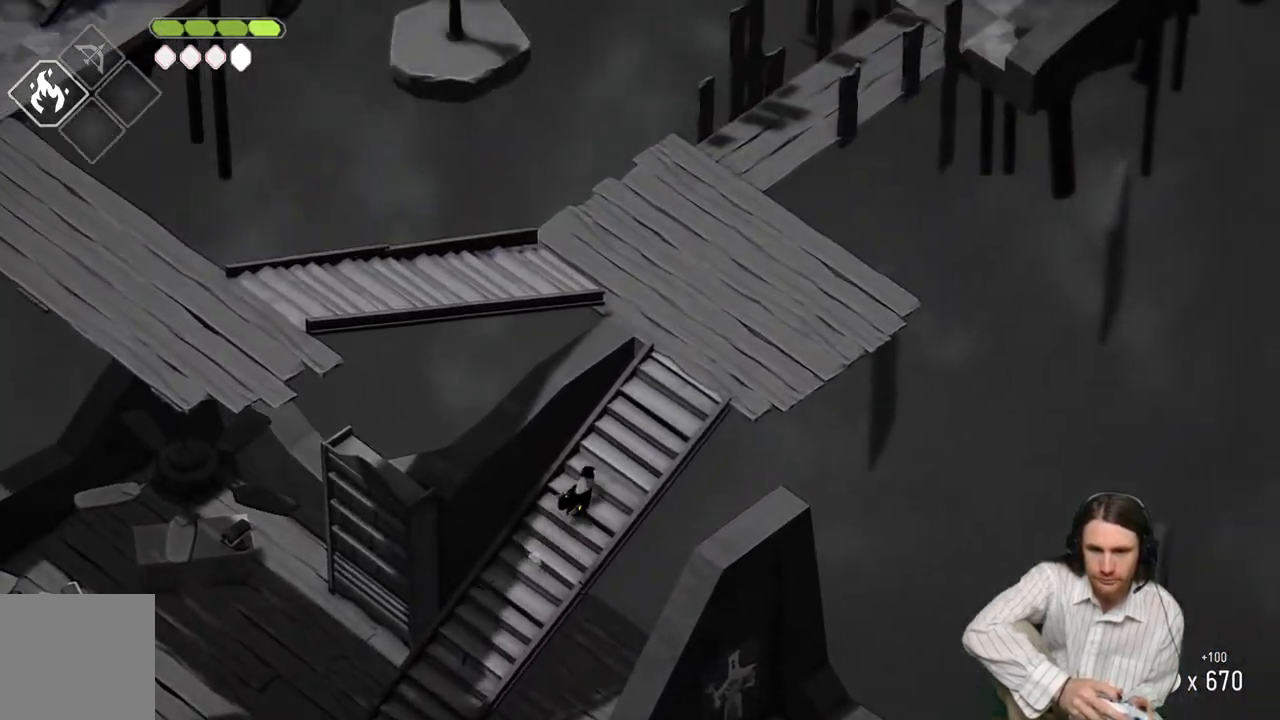
{"buttons": [], "left_stick": "up-right", "right_stick": "up", "events": []}
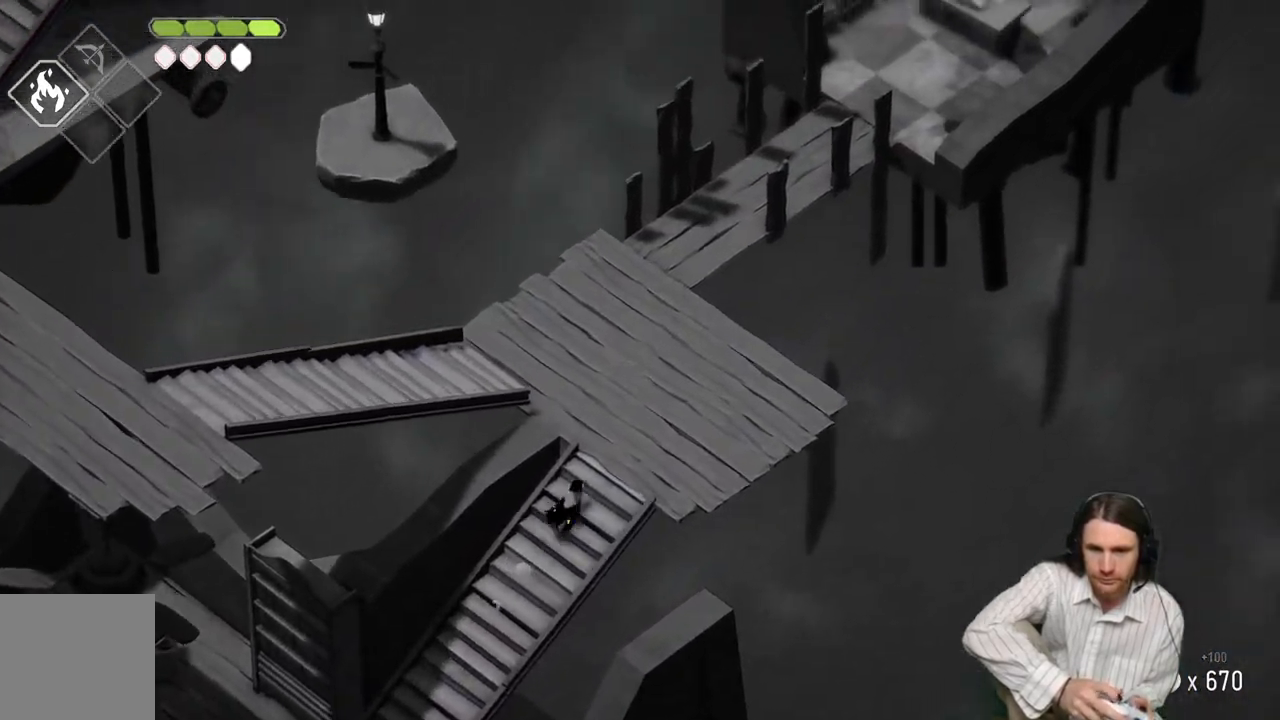
{"buttons": [], "left_stick": "up", "right_stick": "up", "events": [[117, "left_stick", "up"]]}
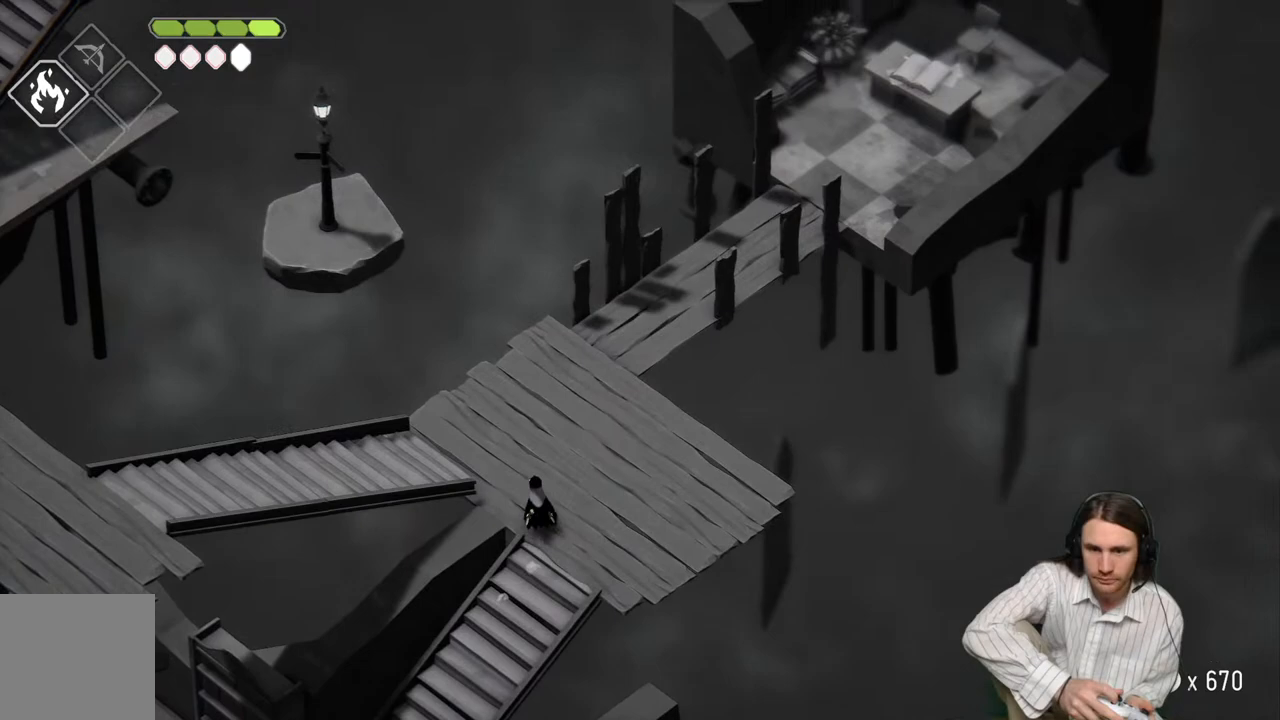
{"buttons": [], "left_stick": "up-right", "right_stick": "up", "events": [[333, "left_stick", "up-right"]]}
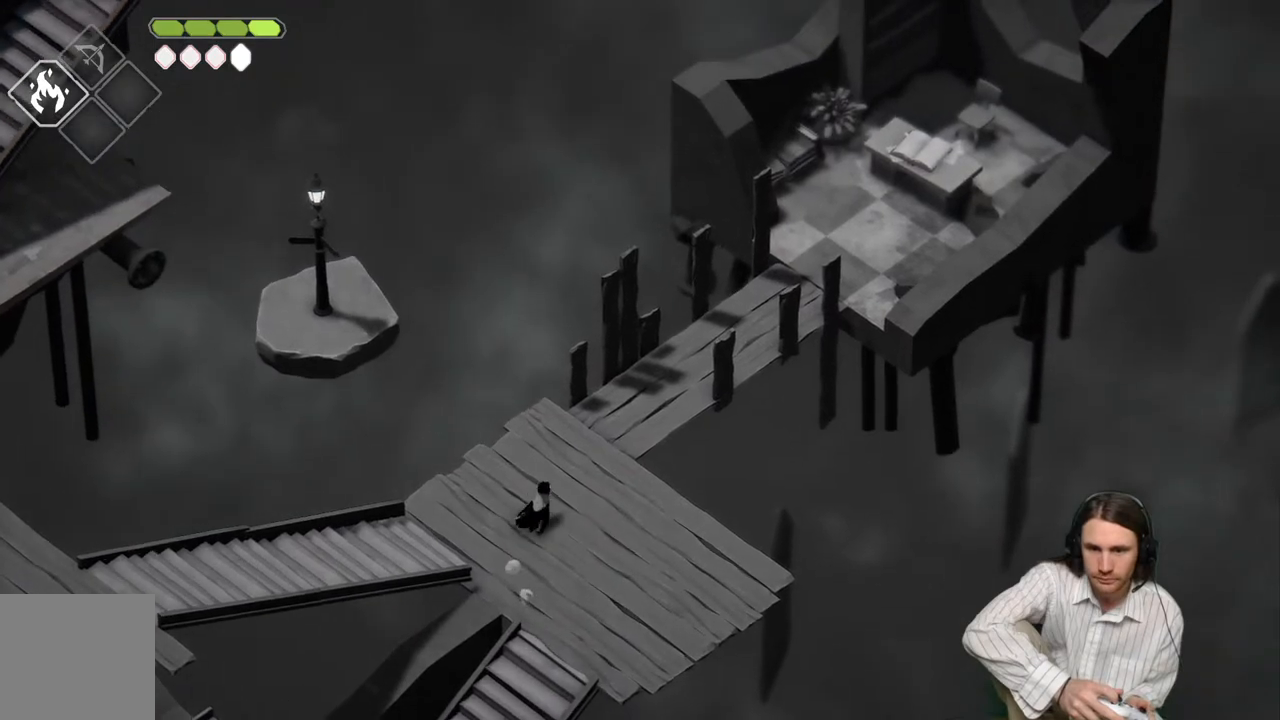
{"buttons": [], "left_stick": "down-left", "right_stick": "center", "events": [[33, "right_stick", "center"], [67, "left_stick", "down-right"], [133, "left_stick", "down"], [400, "left_stick", "down-left"]]}
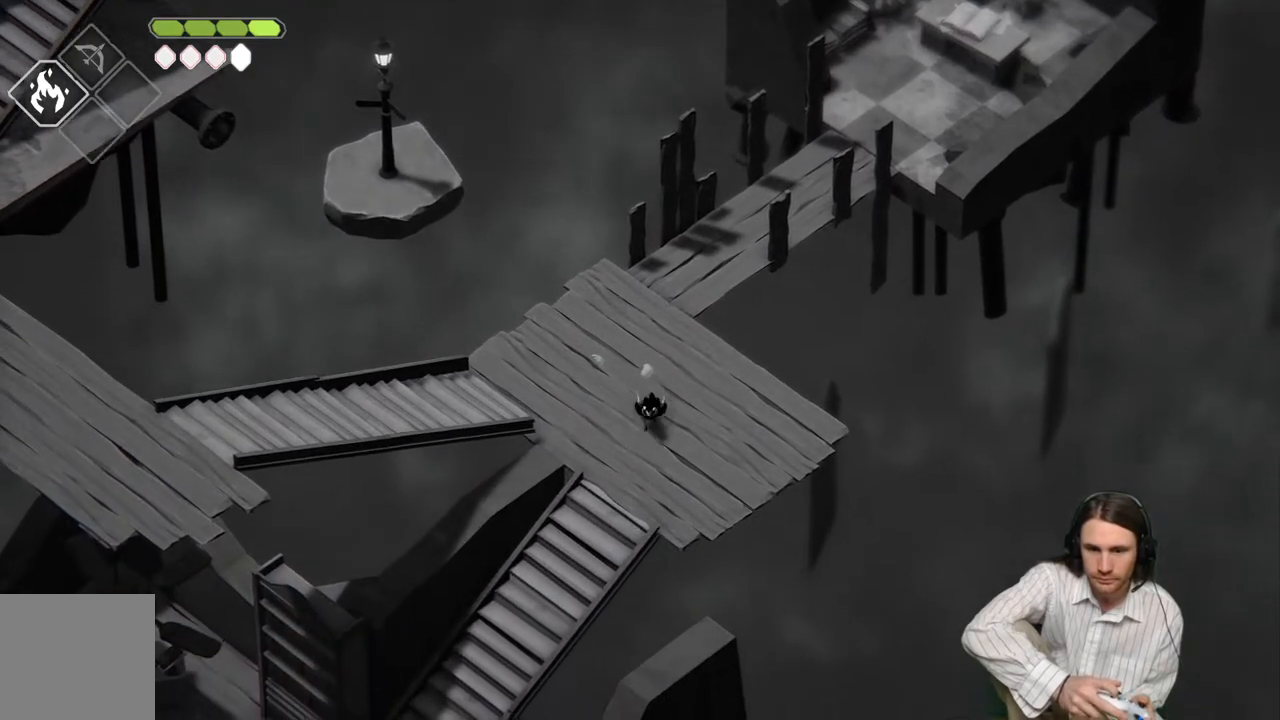
{"buttons": [], "left_stick": "down-left", "right_stick": "center", "events": []}
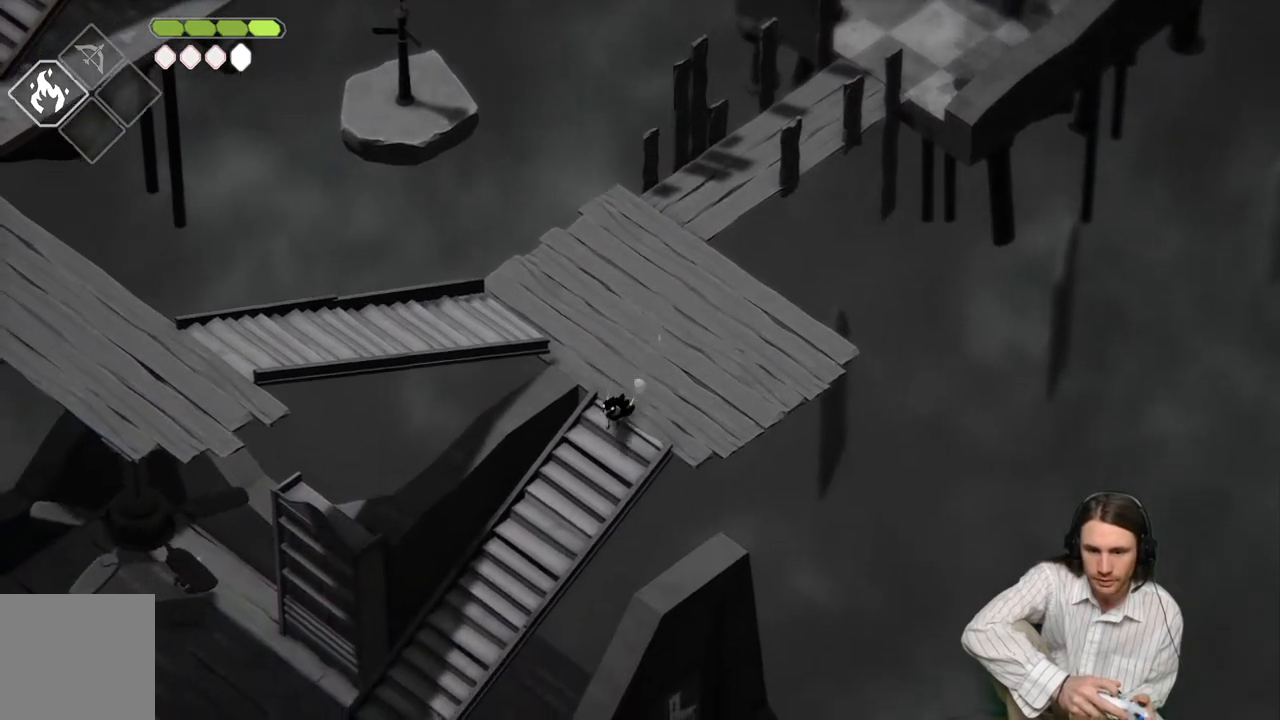
{"buttons": [], "left_stick": "down-left", "right_stick": "center", "events": [[100, "B", "down"], [300, "B", "up"]]}
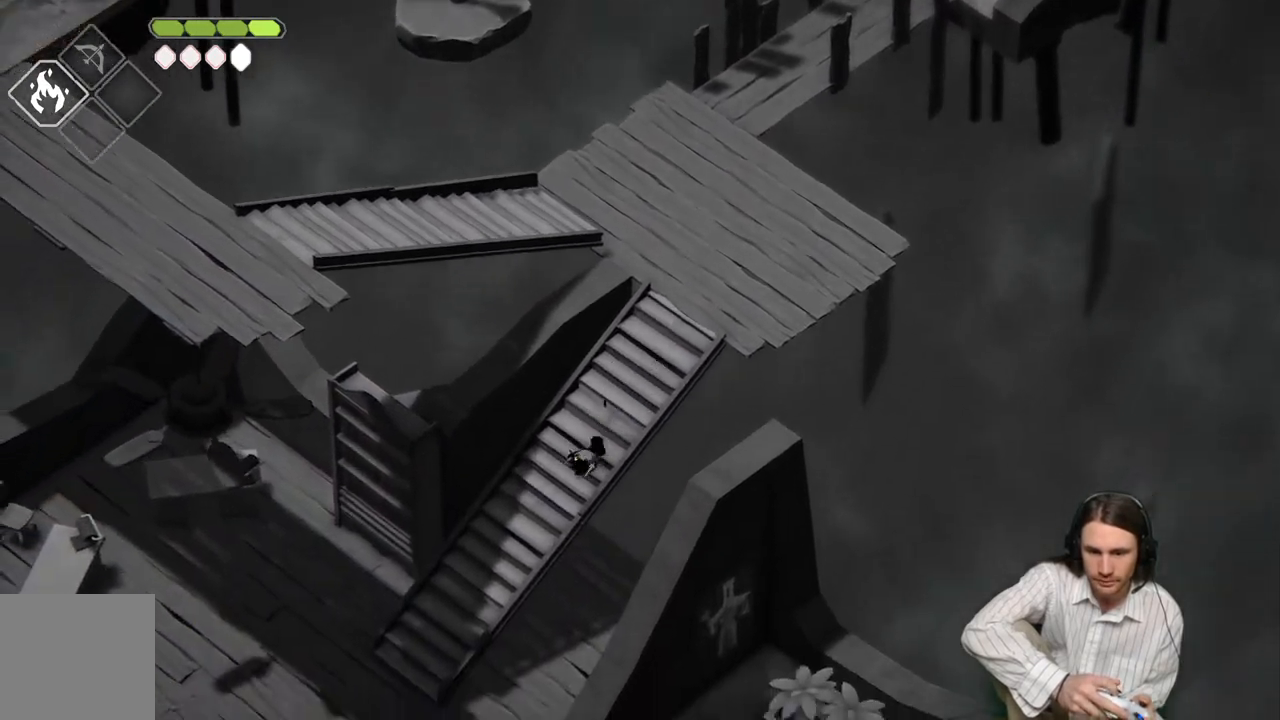
{"buttons": [], "left_stick": "down-left", "right_stick": "center", "events": []}
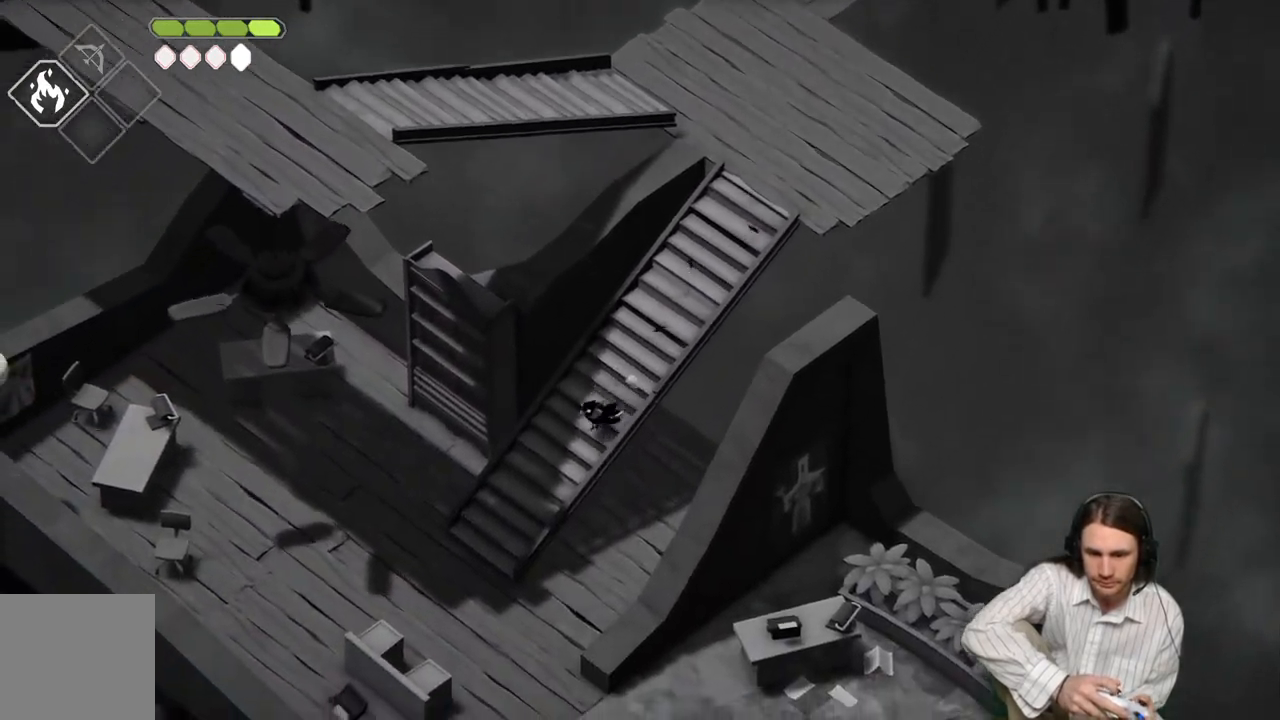
{"buttons": [], "left_stick": "down", "right_stick": "center", "events": [[100, "B", "down"], [267, "B", "up"], [417, "left_stick", "down"]]}
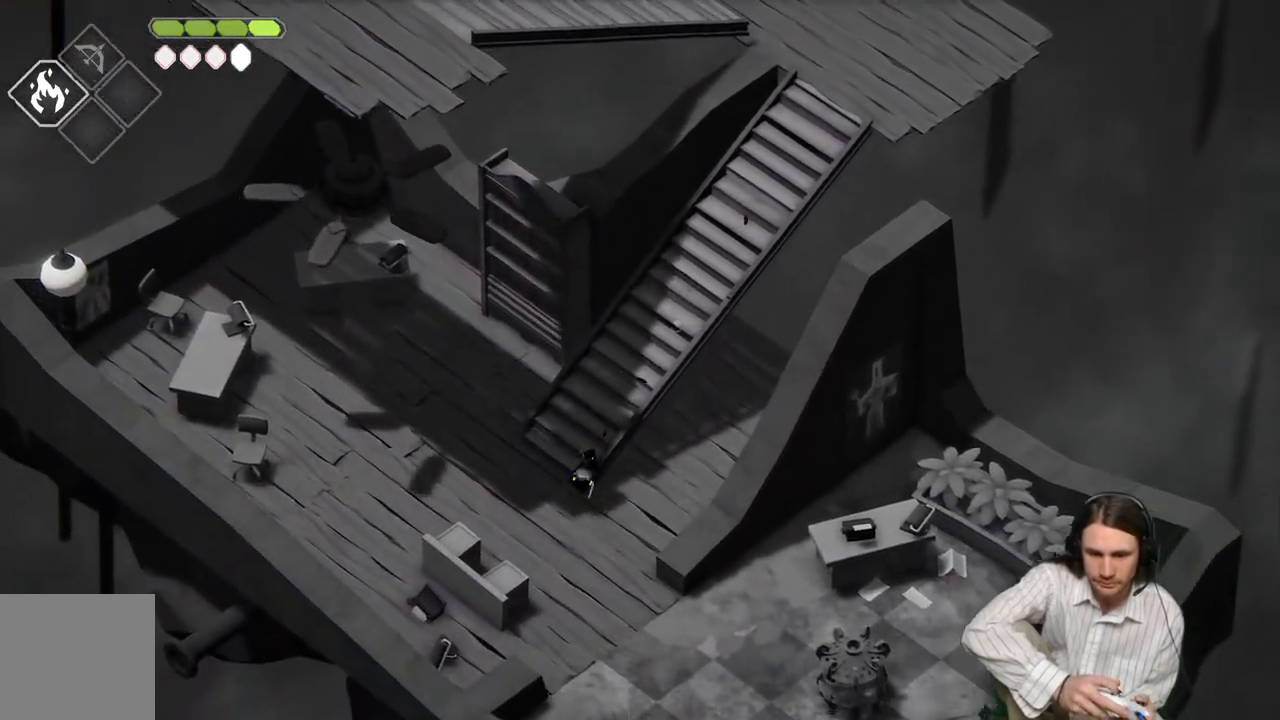
{"buttons": [], "left_stick": "down-right", "right_stick": "center", "events": [[317, "left_stick", "down-right"]]}
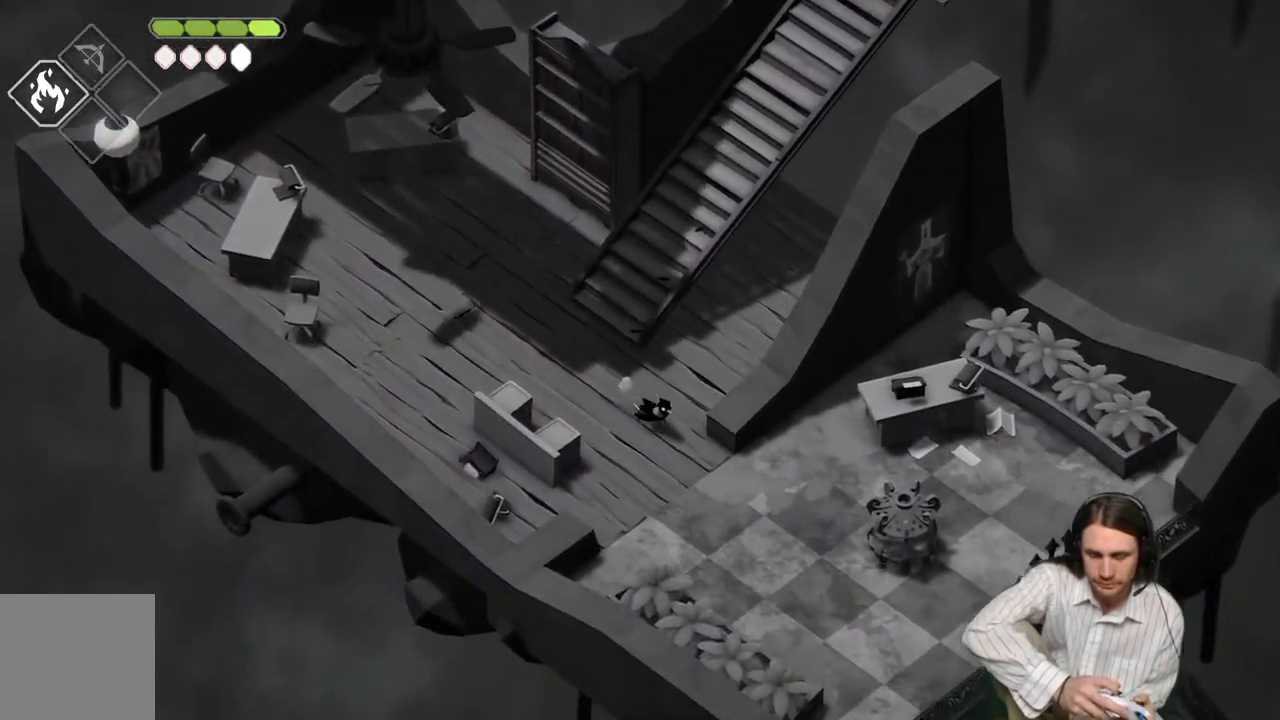
{"buttons": [], "left_stick": "down-right", "right_stick": "center", "events": []}
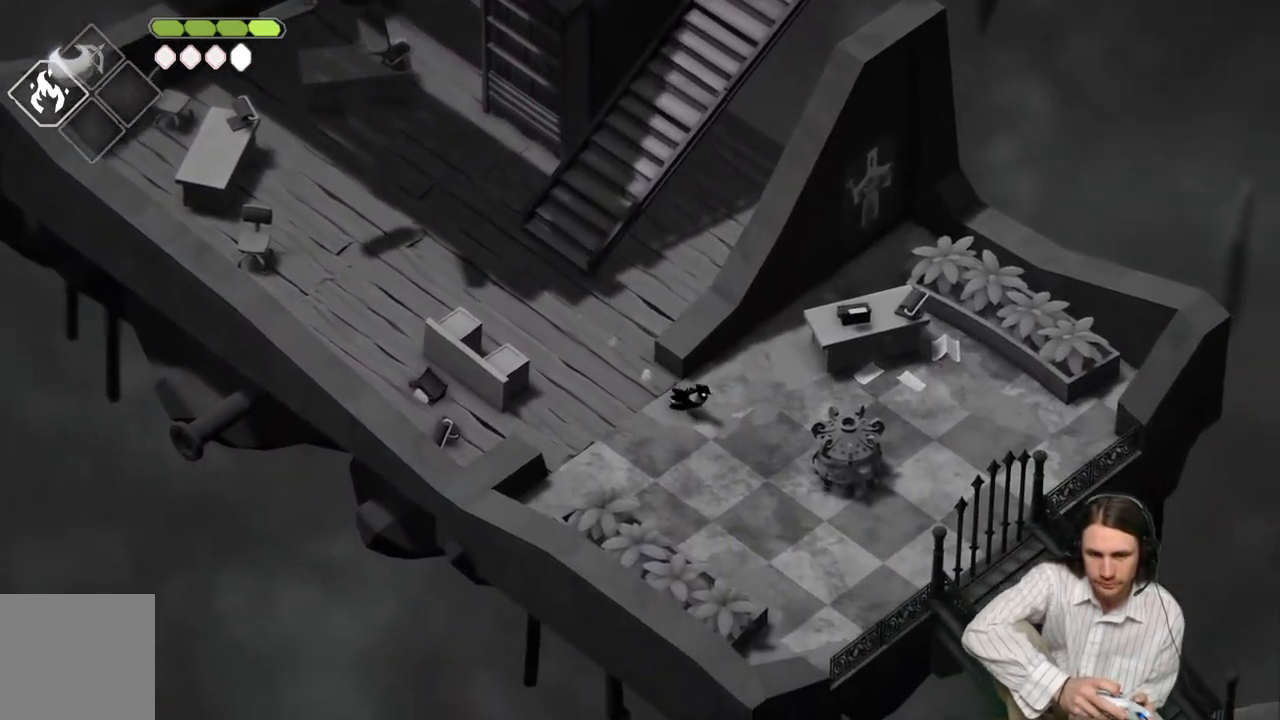
{"buttons": ["L2", "R2"], "left_stick": "down-right", "right_stick": "center", "events": [[217, "L2", "down"], [283, "R2", "down"]]}
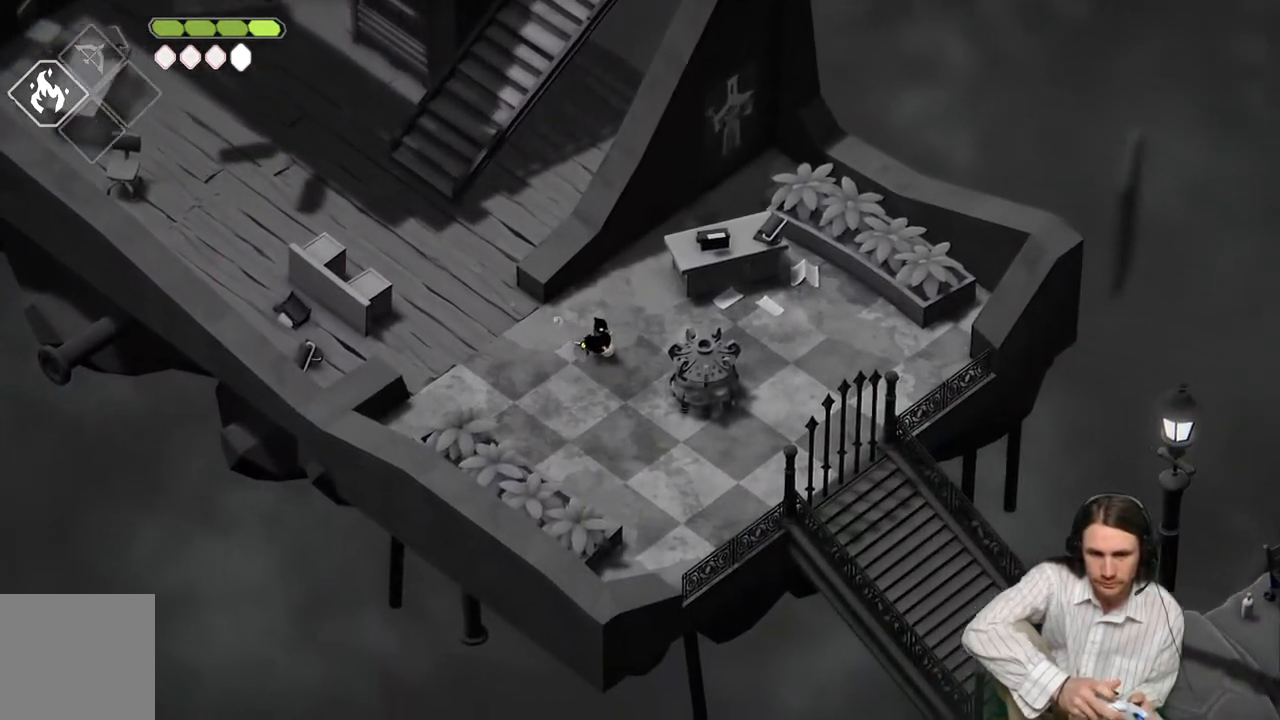
{"buttons": [], "left_stick": "down-right", "right_stick": "center", "events": [[300, "R2", "up"], [450, "L2", "up"]]}
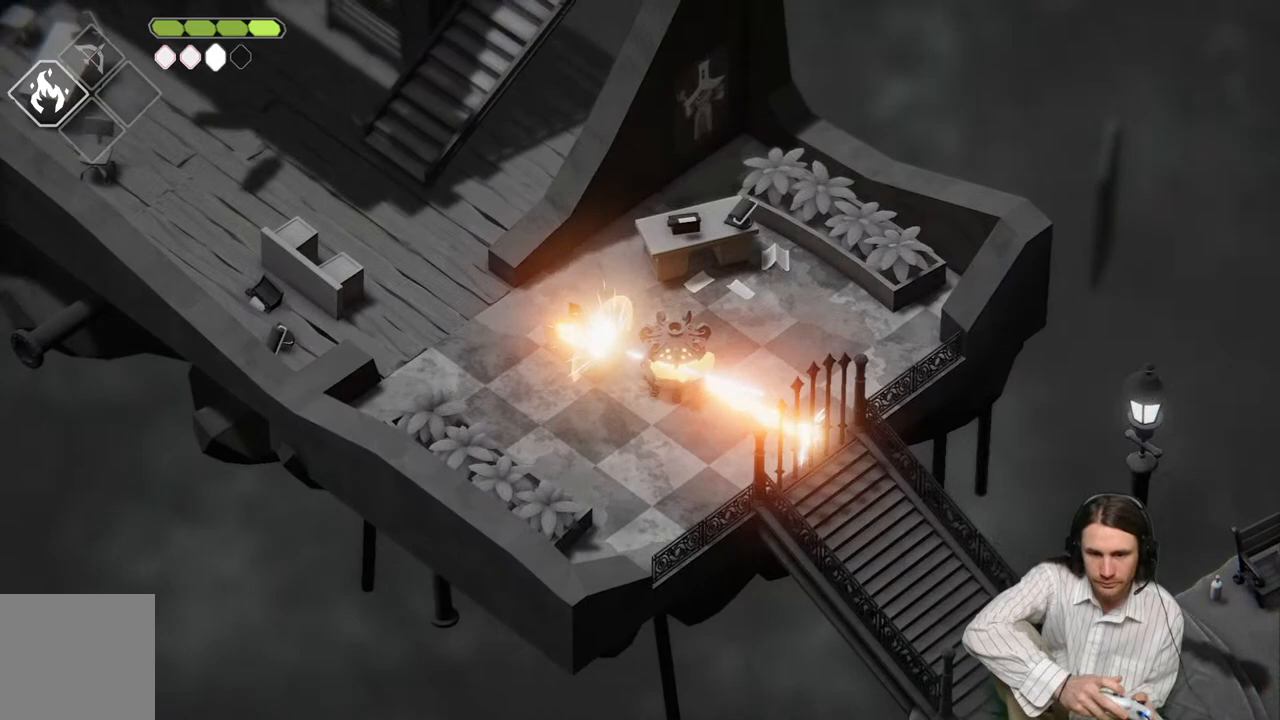
{"buttons": [], "left_stick": "down-right", "right_stick": "center", "events": []}
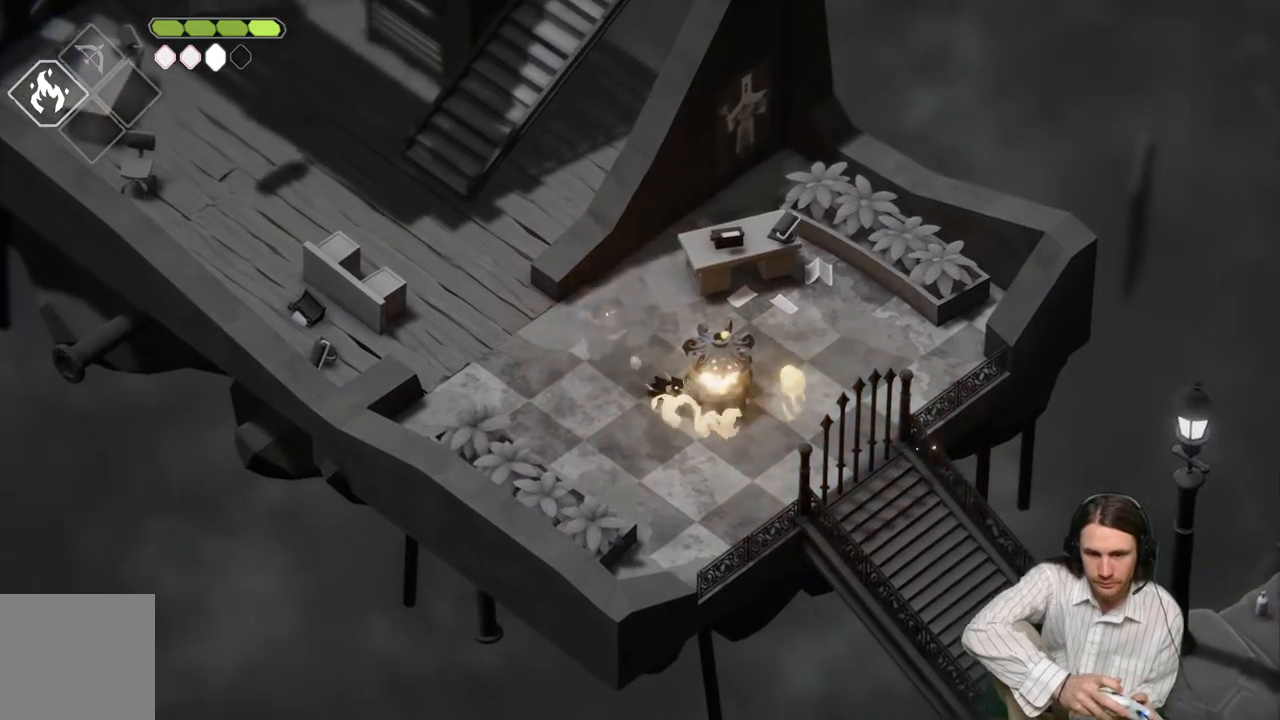
{"buttons": [], "left_stick": "down-right", "right_stick": "center", "events": []}
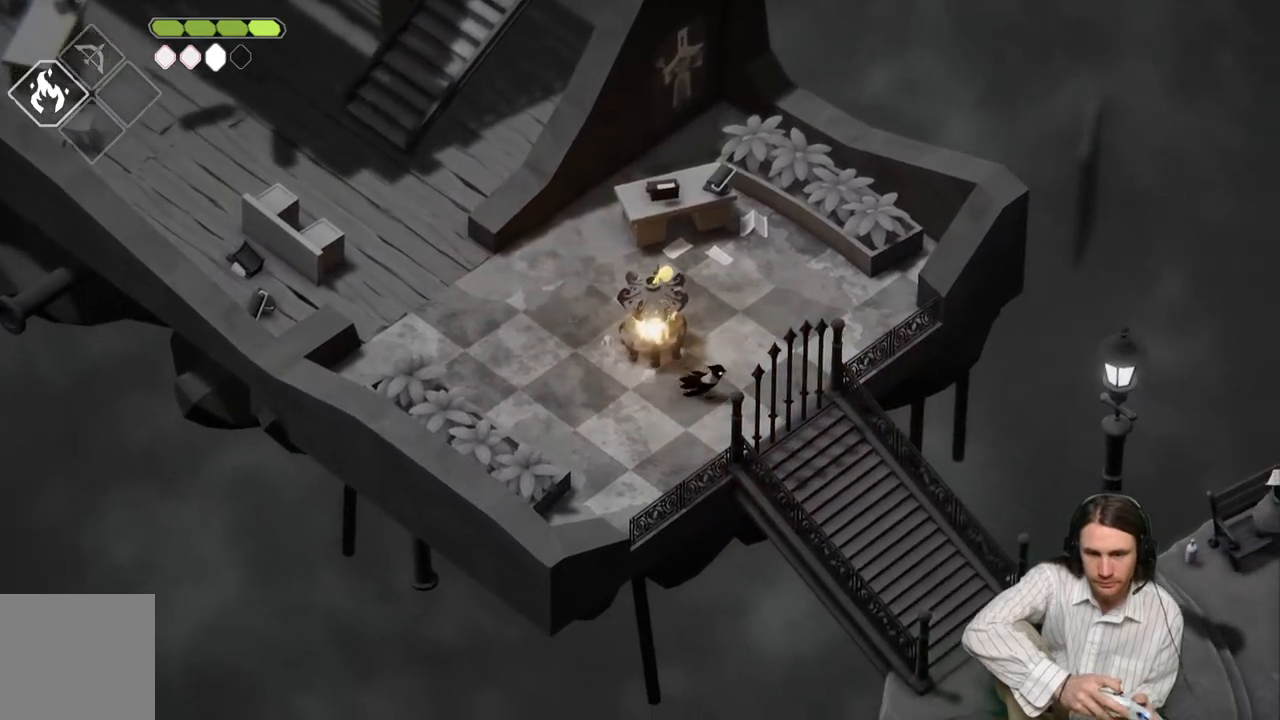
{"buttons": [], "left_stick": "down-right", "right_stick": "center", "events": []}
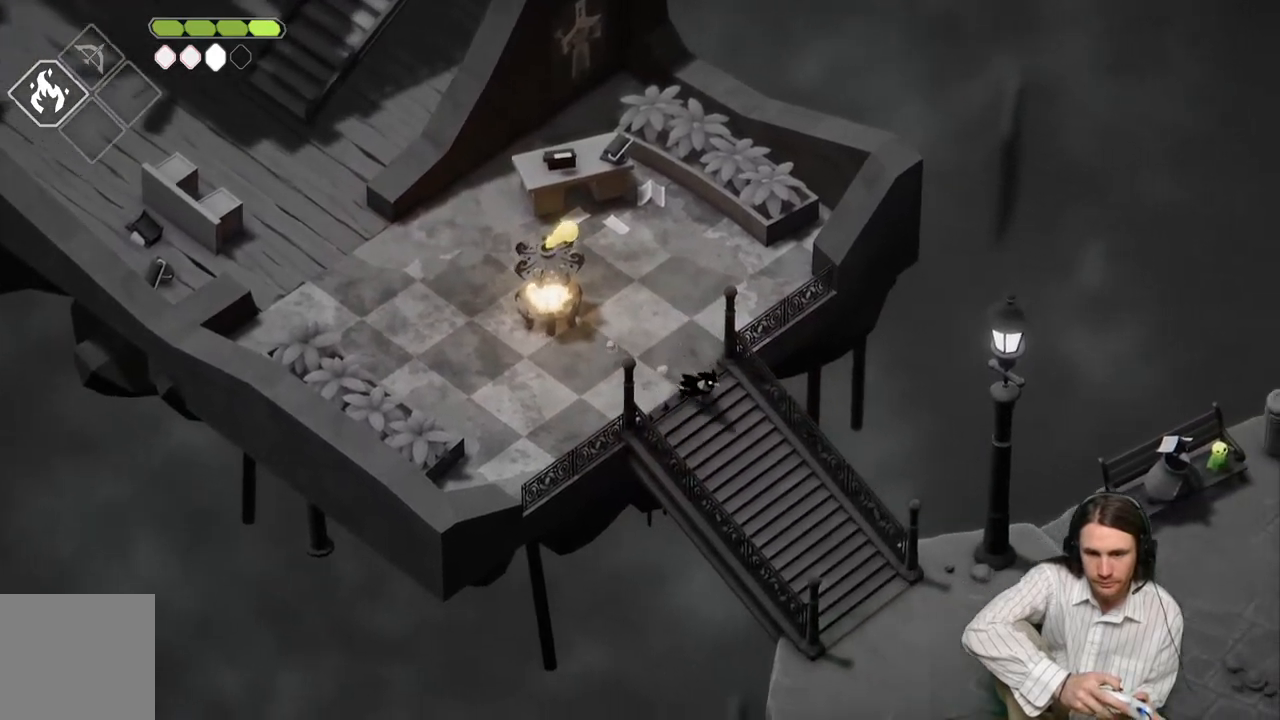
{"buttons": ["B"], "left_stick": "down-right", "right_stick": "center", "events": [[333, "B", "down"]]}
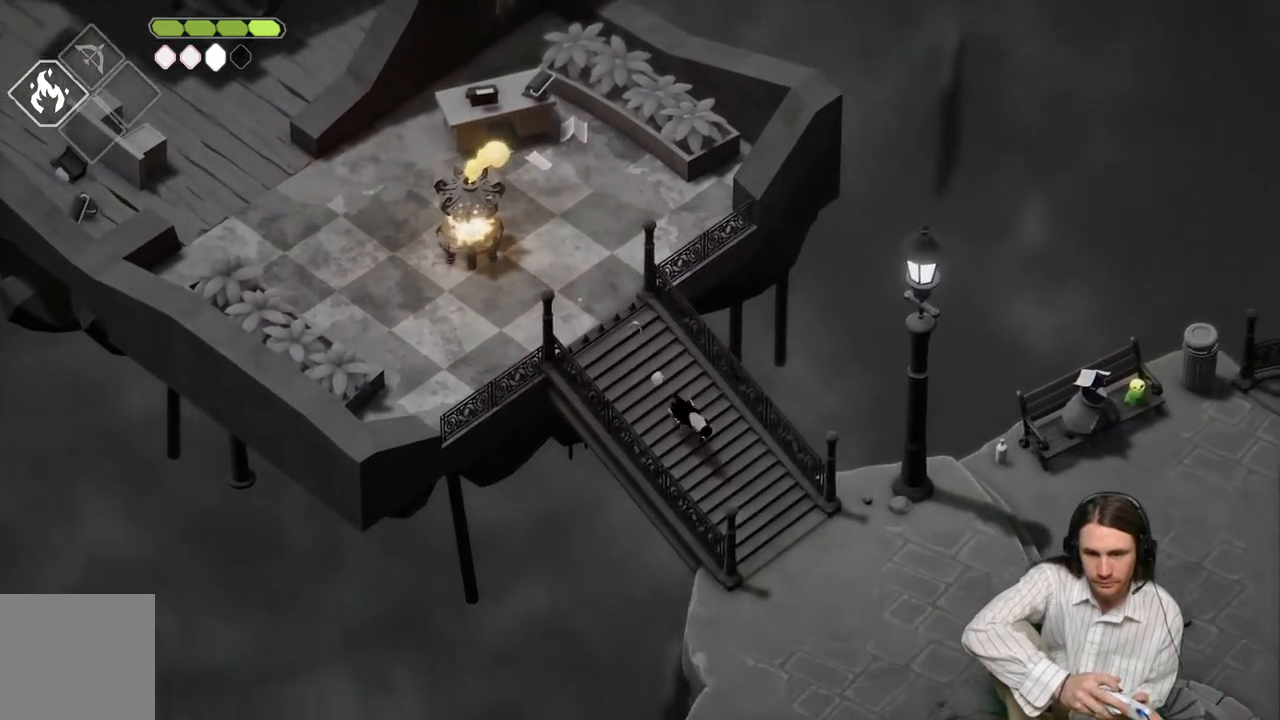
{"buttons": [], "left_stick": "down-right", "right_stick": "center", "events": [[17, "B", "up"]]}
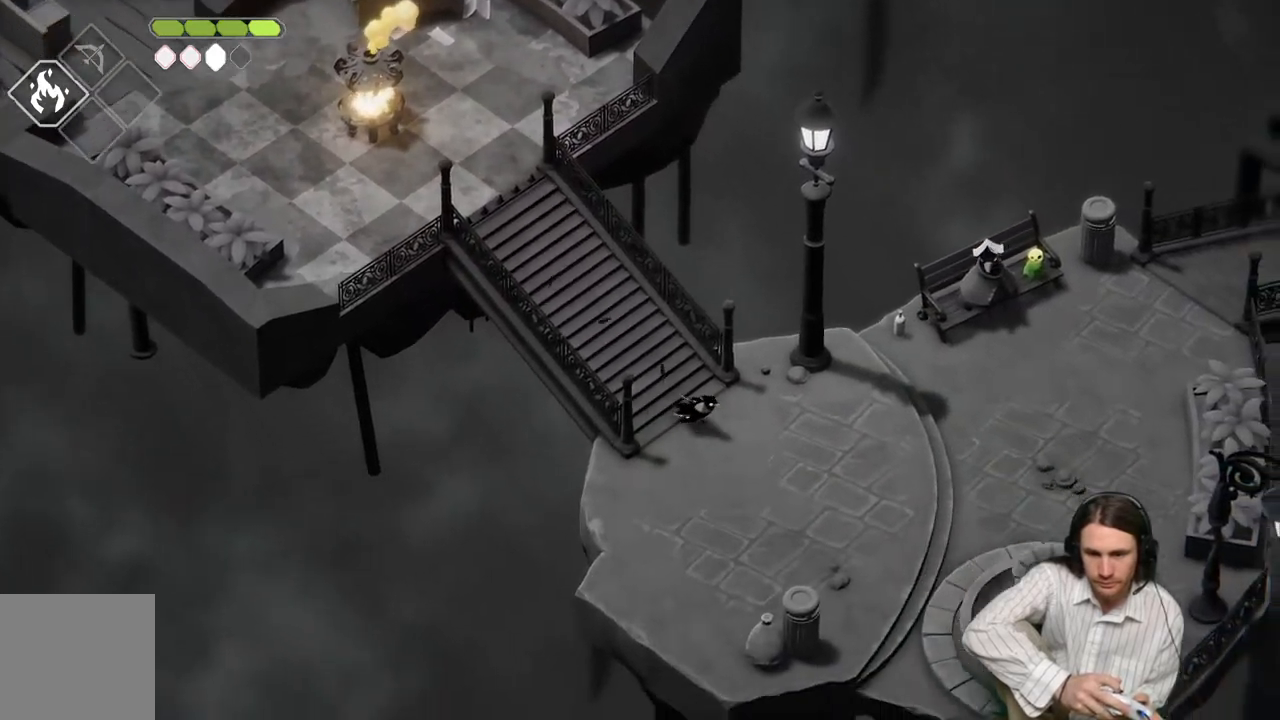
{"buttons": [], "left_stick": "right", "right_stick": "center", "events": [[250, "left_stick", "right"]]}
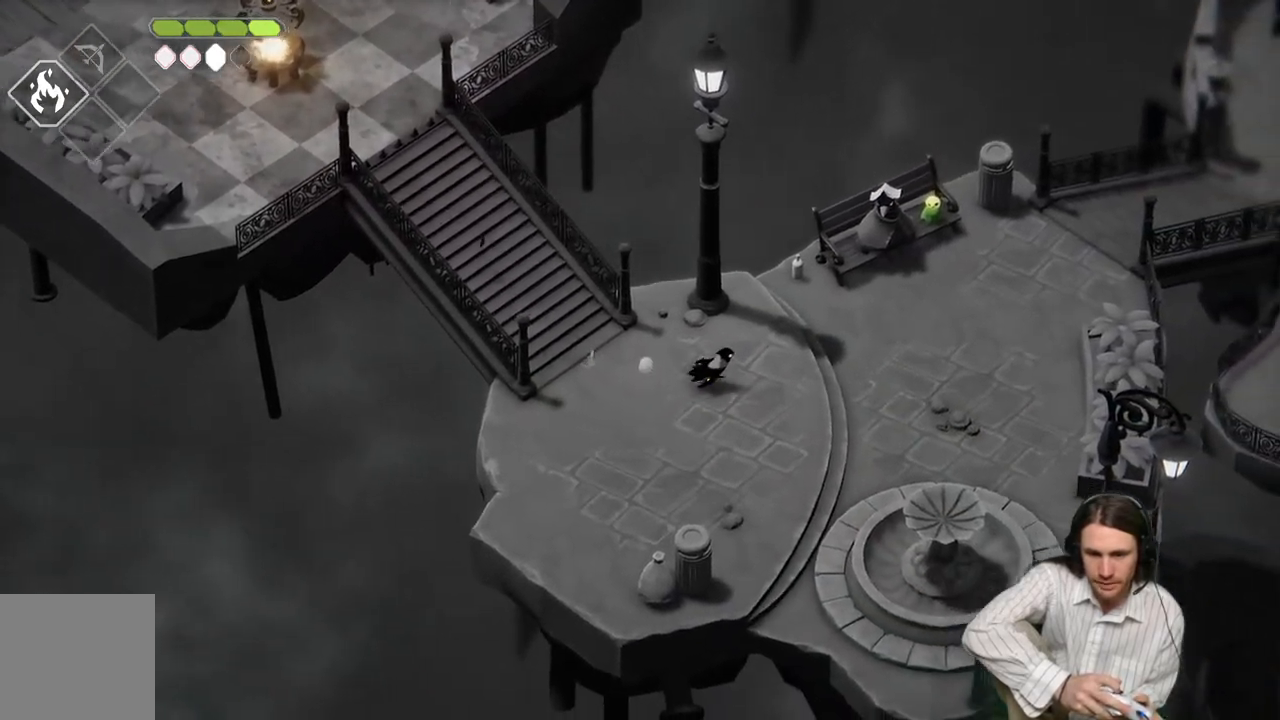
{"buttons": [], "left_stick": "down", "right_stick": "center", "events": [[83, "left_stick", "down-right"], [200, "left_stick", "down"]]}